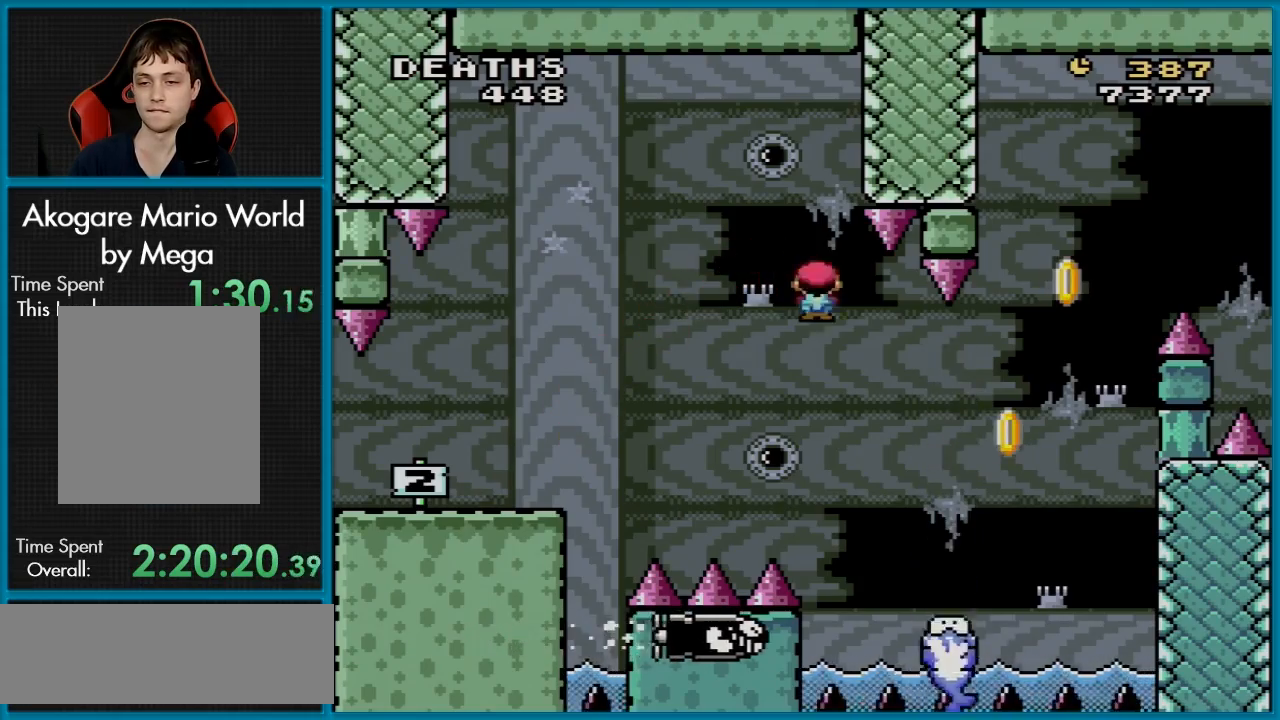
Gameplay with a controller (Nintendo layout); each line is a JSON object with the inputs held at the frame after it. "events" lists button and stick changes between this image and that frame as [ms after this image, input, new state], when the widget could be followed in between. Not read: L3 R3.
{"buttons": ["B", "Y", "DPAD_RIGHT"], "events": [[33, "A", "up"], [50, "Y", "down"], [100, "X", "up"], [317, "B", "down"]]}
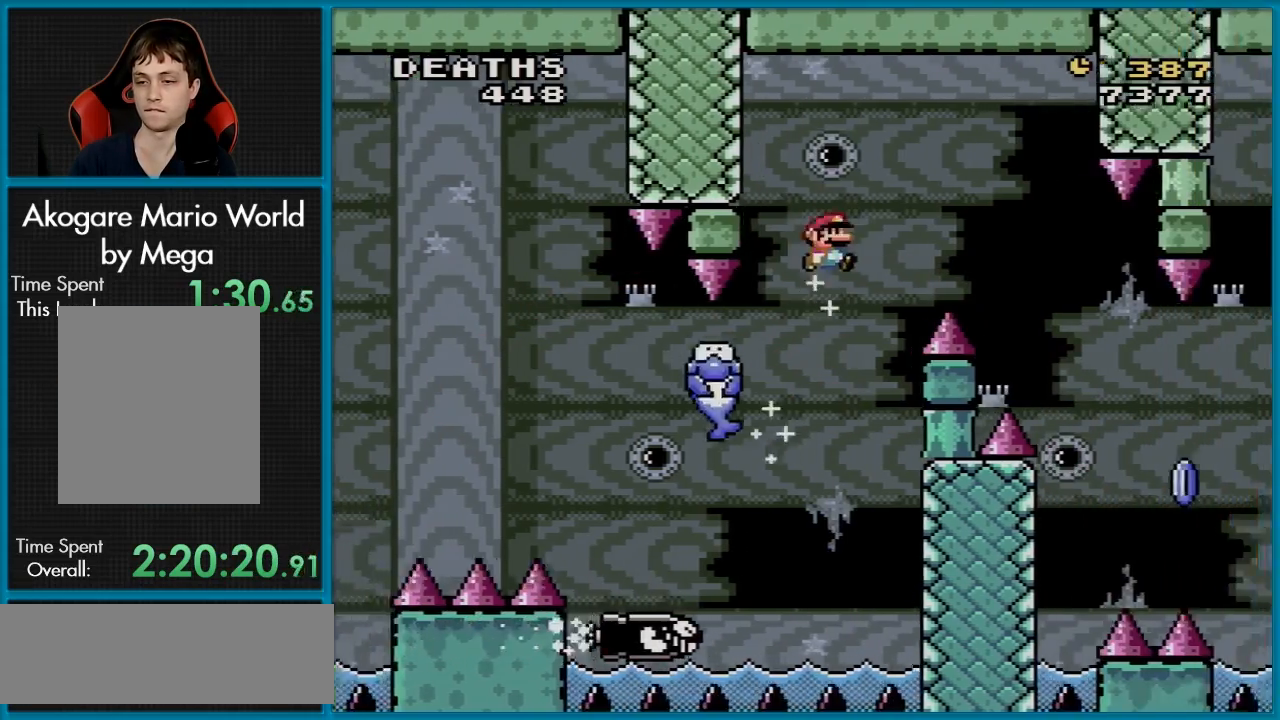
{"buttons": ["B", "Y", "DPAD_RIGHT"], "events": [[367, "DPAD_LEFT", "down"], [367, "DPAD_RIGHT", "up"], [367, "DPAD_UP", "down"], [384, "DPAD_UP", "up"], [434, "DPAD_UP", "down"], [451, "DPAD_LEFT", "up"], [467, "DPAD_RIGHT", "down"], [467, "DPAD_UP", "up"]]}
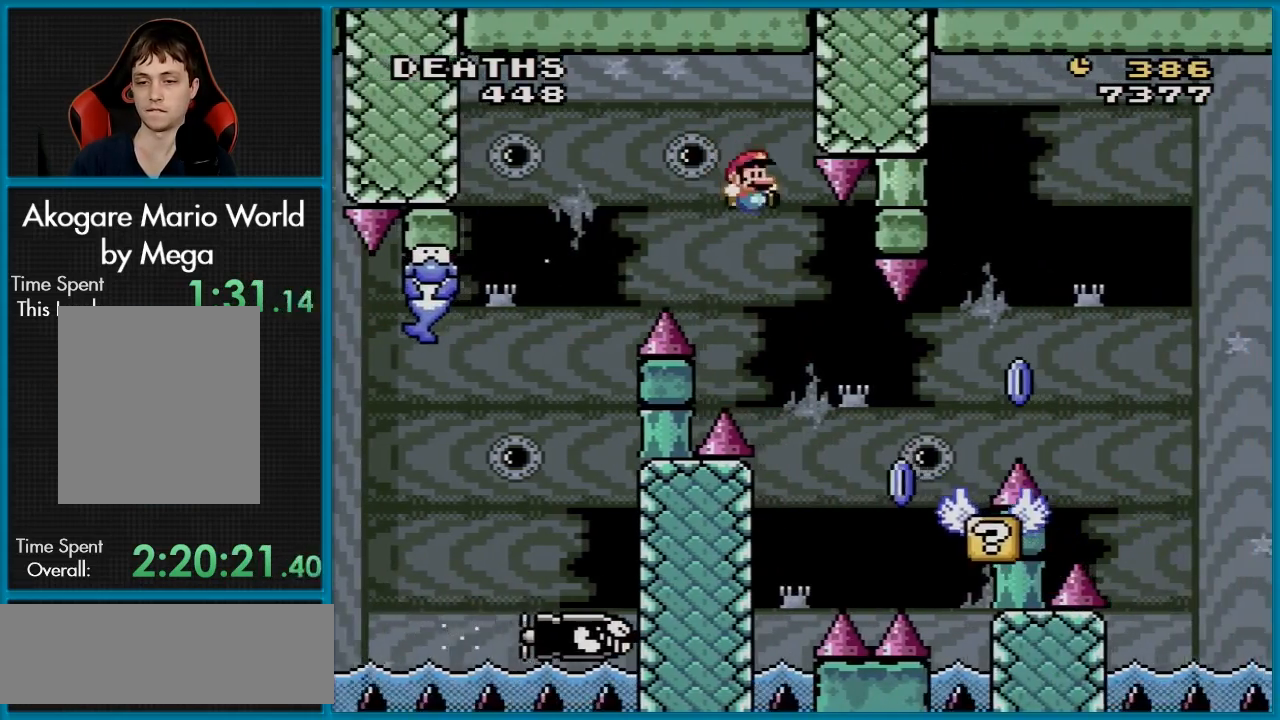
{"buttons": ["X", "DPAD_RIGHT"], "events": [[383, "B", "up"], [383, "DPAD_RIGHT", "up"], [383, "DPAD_UP", "down"], [417, "DPAD_UP", "up"], [467, "DPAD_RIGHT", "down"], [467, "X", "down"], [467, "Y", "up"]]}
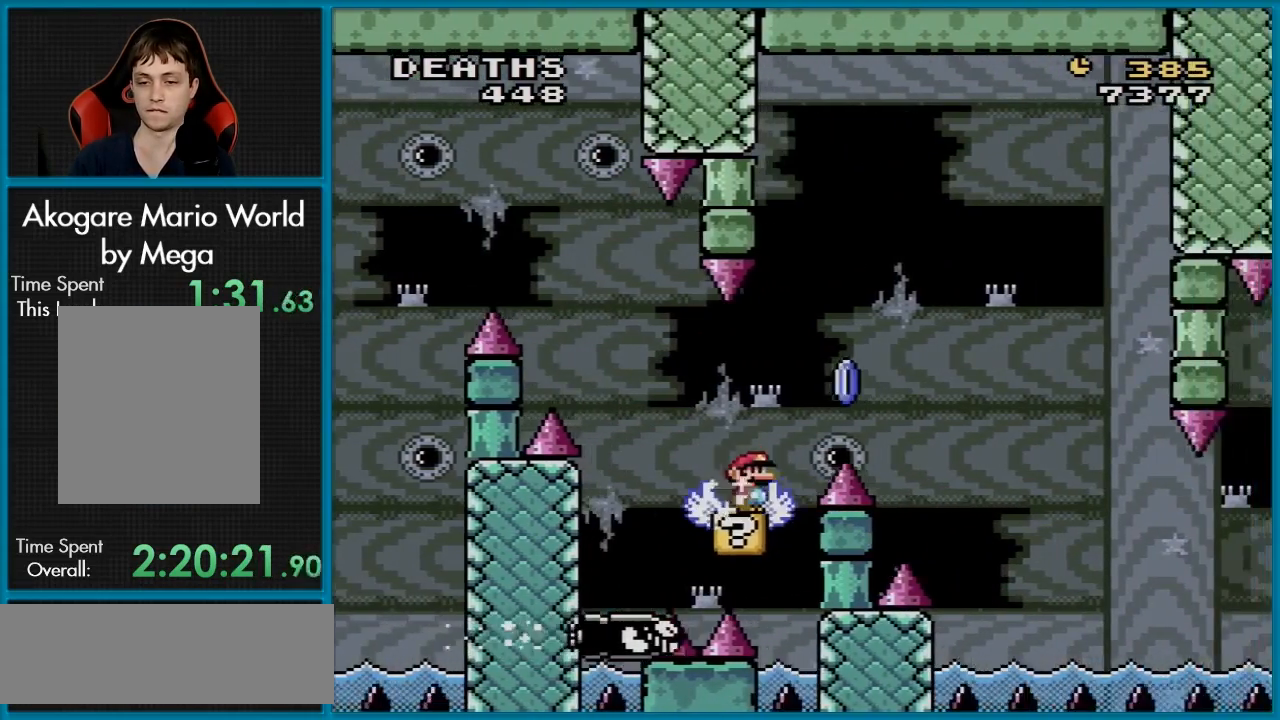
{"buttons": ["A", "X", "DPAD_LEFT"], "events": [[17, "A", "down"], [434, "DPAD_LEFT", "down"], [434, "DPAD_RIGHT", "up"], [434, "DPAD_UP", "down"], [467, "DPAD_UP", "up"]]}
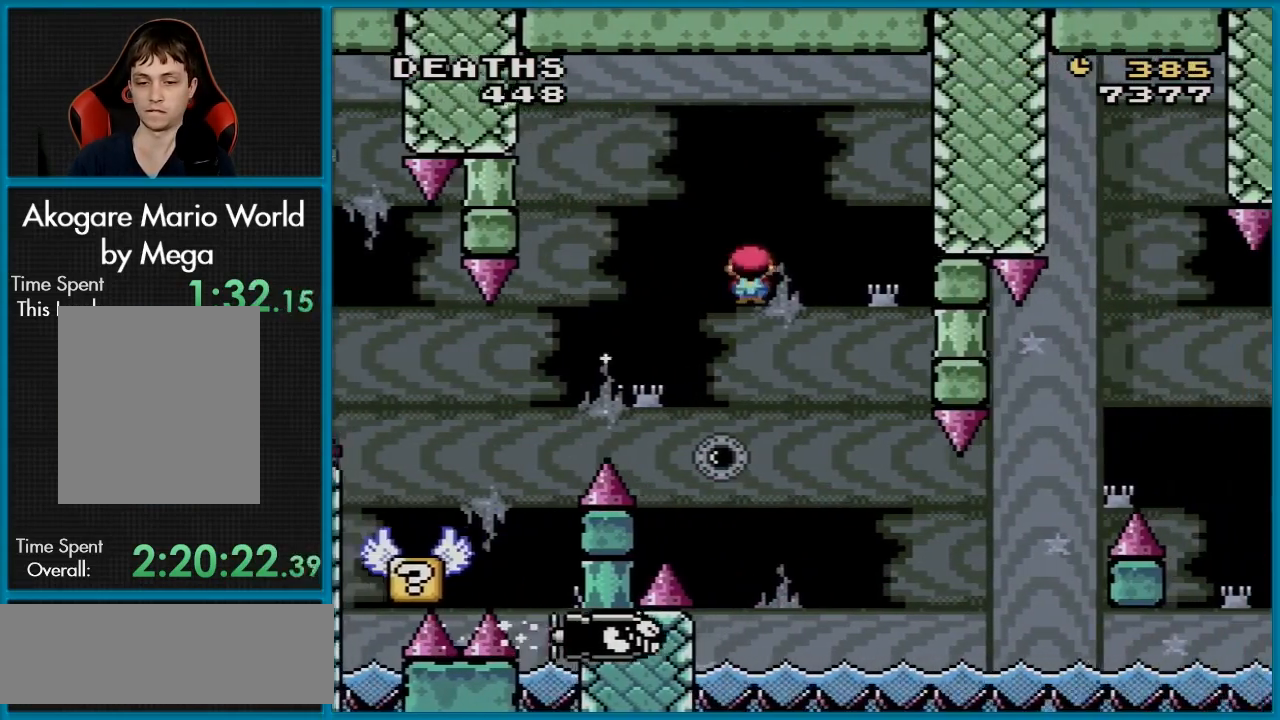
{"buttons": ["X", "DPAD_RIGHT"], "events": [[66, "DPAD_UP", "down"], [83, "DPAD_LEFT", "up"], [83, "DPAD_UP", "up"], [100, "DPAD_RIGHT", "down"], [283, "A", "up"], [333, "DPAD_RIGHT", "up"], [450, "DPAD_RIGHT", "down"]]}
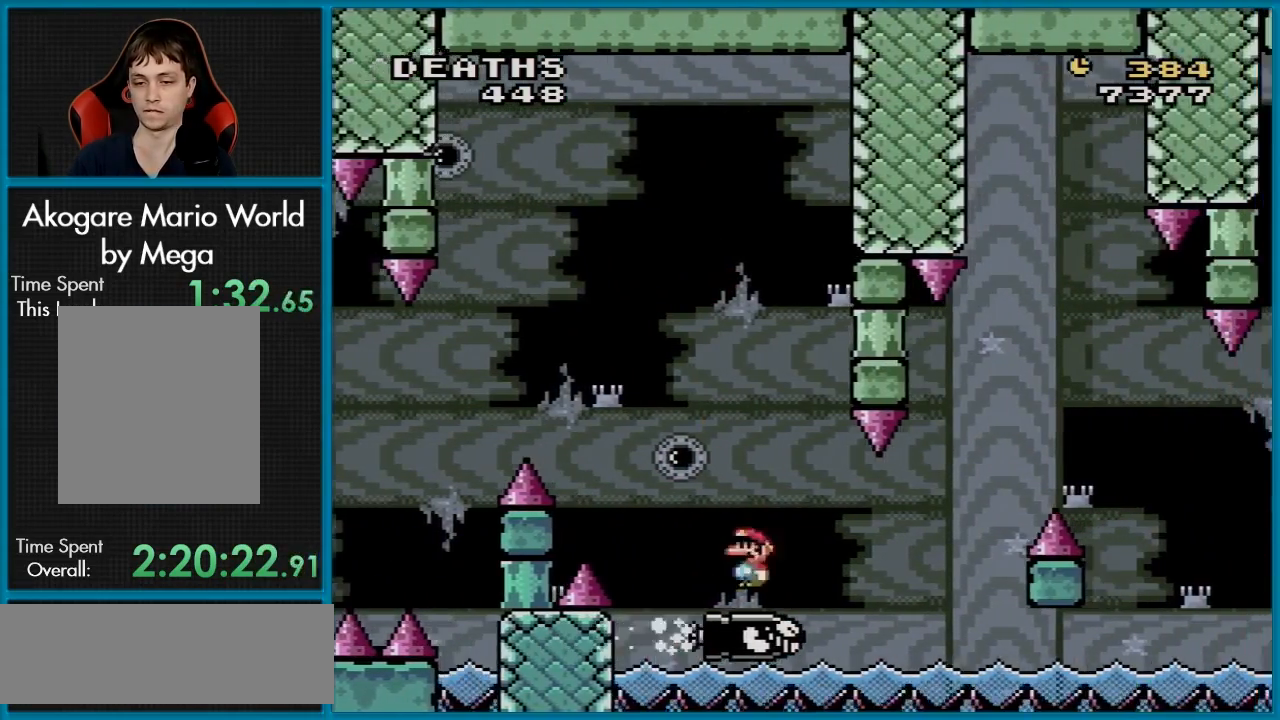
{"buttons": ["A", "X", "DPAD_RIGHT"], "events": [[217, "A", "down"]]}
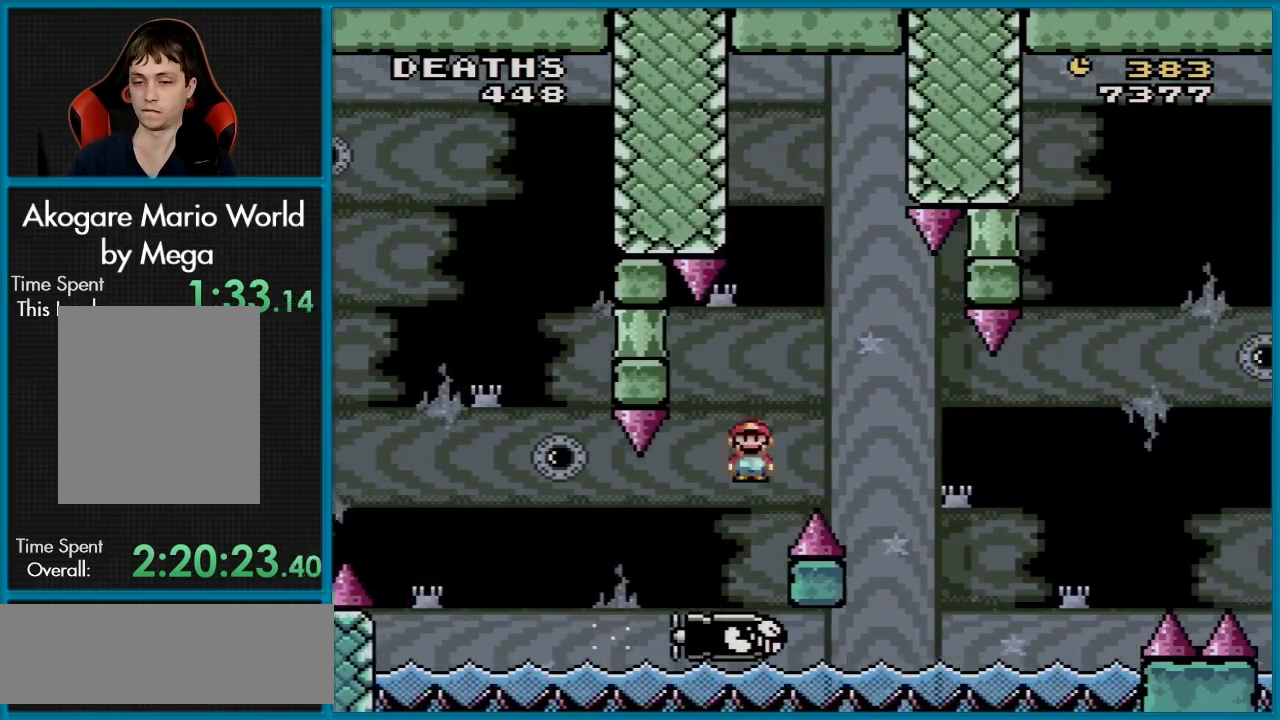
{"buttons": ["A", "X", "DPAD_RIGHT"], "events": [[16, "A", "up"], [267, "DPAD_RIGHT", "up"], [267, "DPAD_UP", "down"], [283, "DPAD_LEFT", "down"], [317, "DPAD_LEFT", "up"], [333, "DPAD_RIGHT", "down"], [333, "DPAD_UP", "up"], [433, "A", "down"]]}
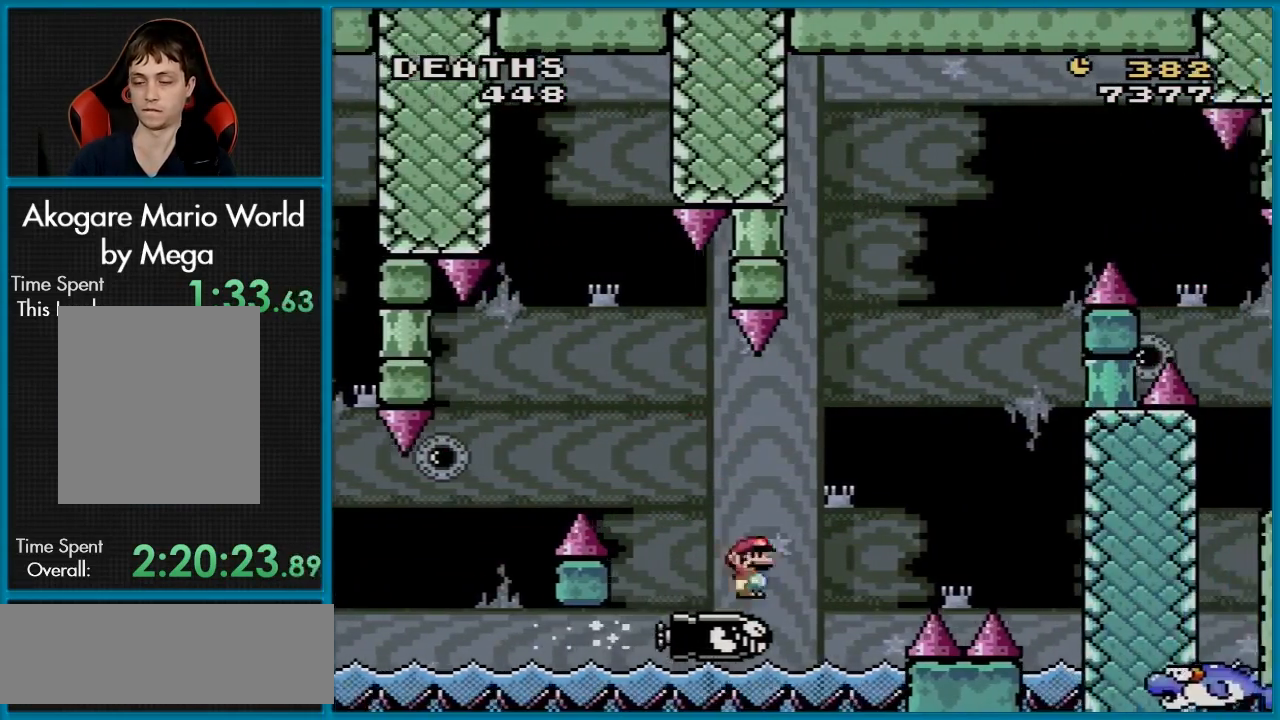
{"buttons": ["A", "X", "DPAD_LEFT"], "events": [[467, "DPAD_LEFT", "down"], [467, "DPAD_RIGHT", "up"], [467, "DPAD_UP", "down"], [484, "DPAD_UP", "up"]]}
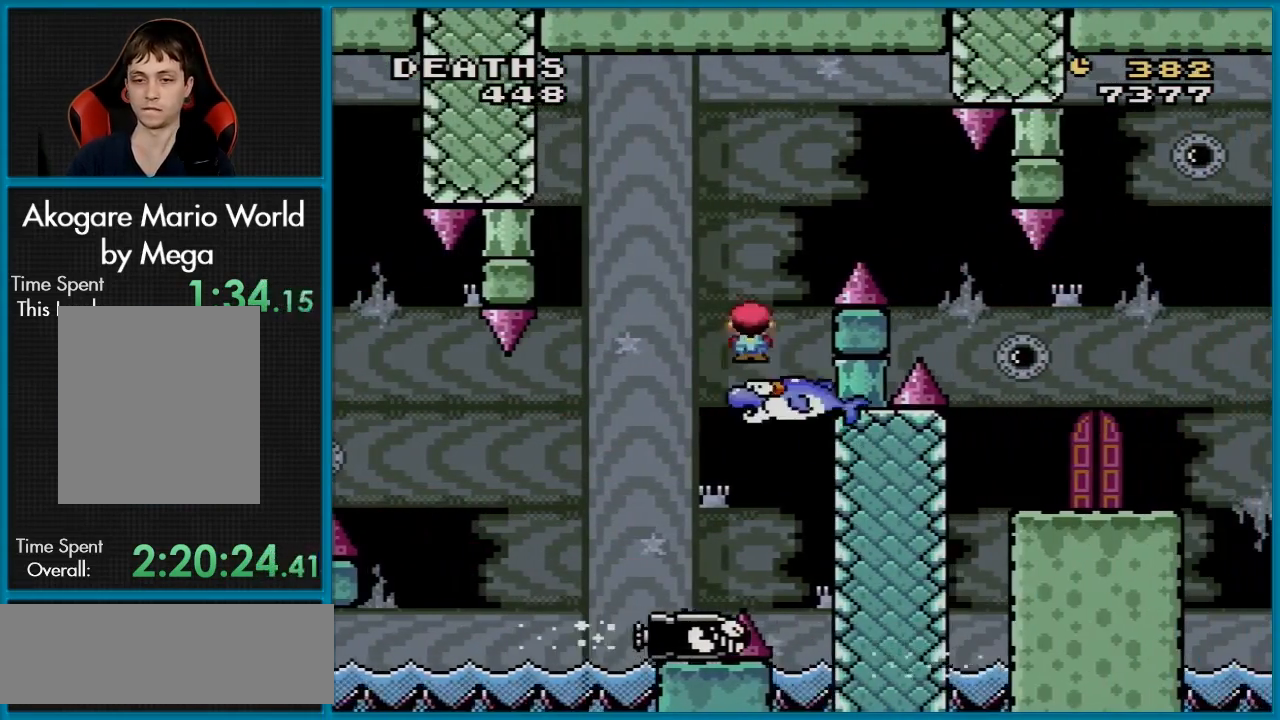
{"buttons": ["Y", "DPAD_RIGHT"], "events": [[133, "A", "up"], [133, "DPAD_LEFT", "up"], [166, "DPAD_RIGHT", "down"], [200, "Y", "down"], [233, "B", "down"], [233, "X", "up"], [267, "X", "down"], [333, "X", "up"], [450, "B", "up"]]}
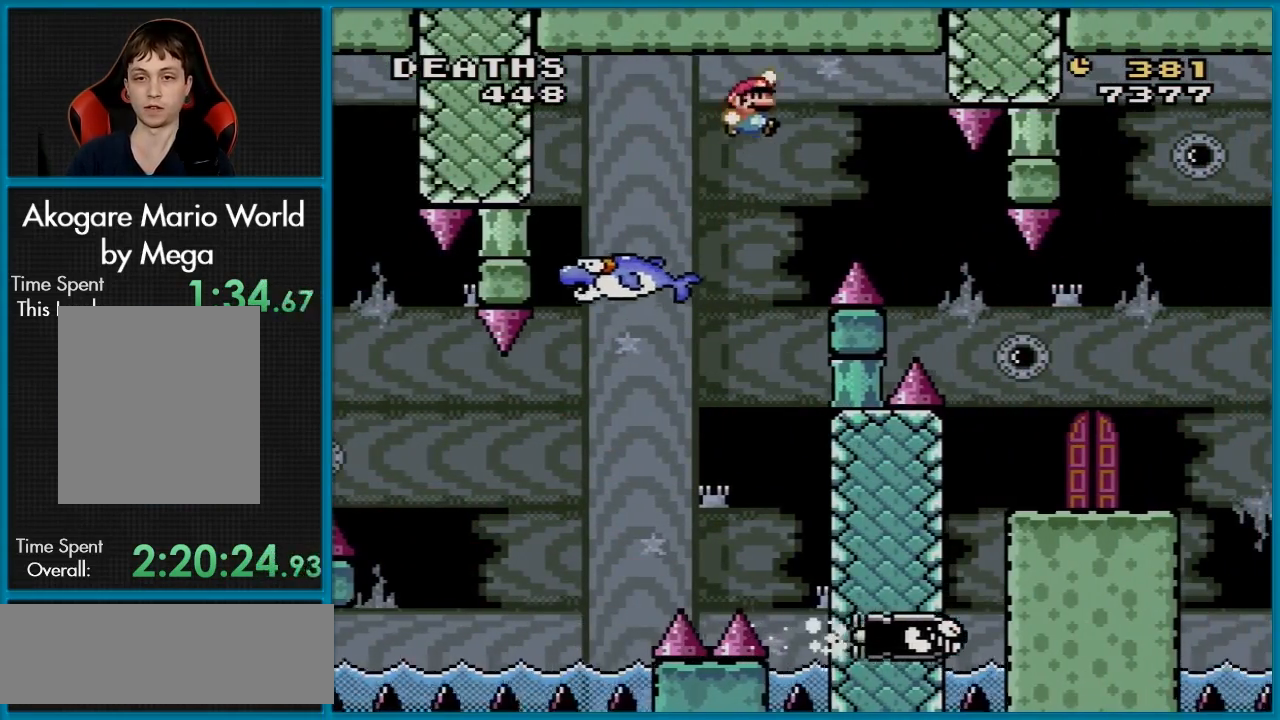
{"buttons": ["B", "Y", "DPAD_RIGHT"], "events": [[117, "B", "down"]]}
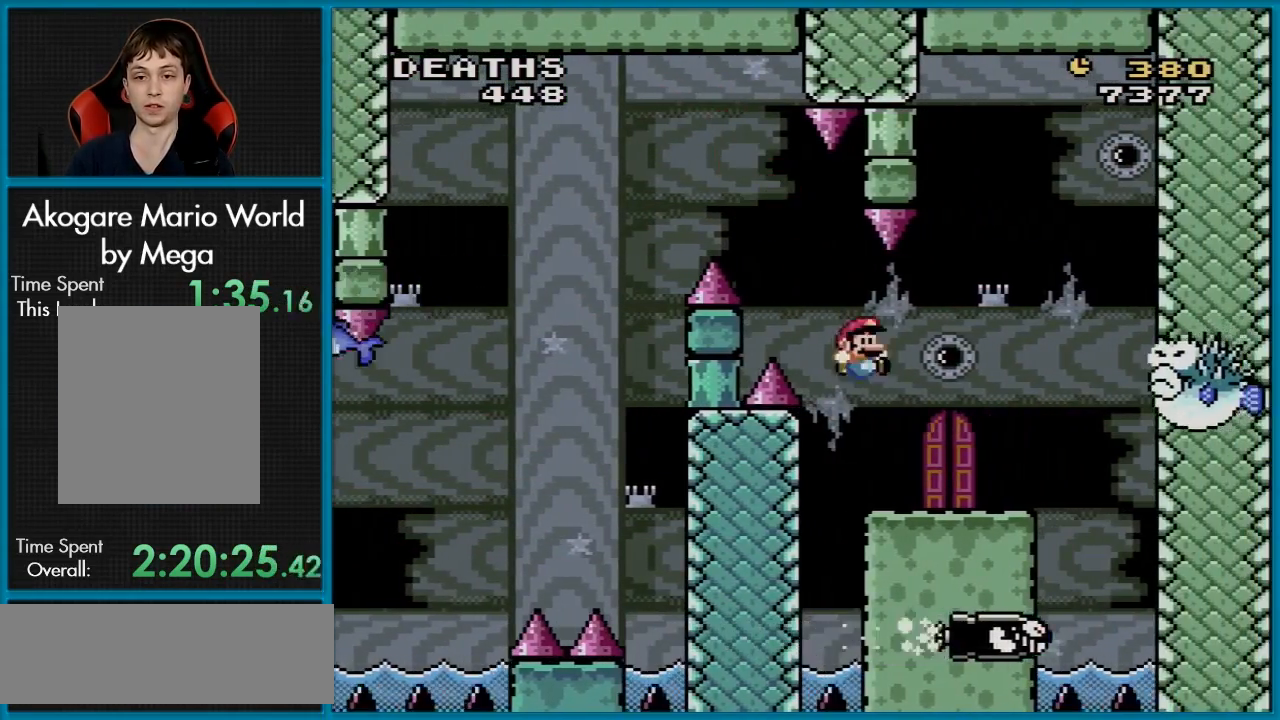
{"buttons": ["Y"]}
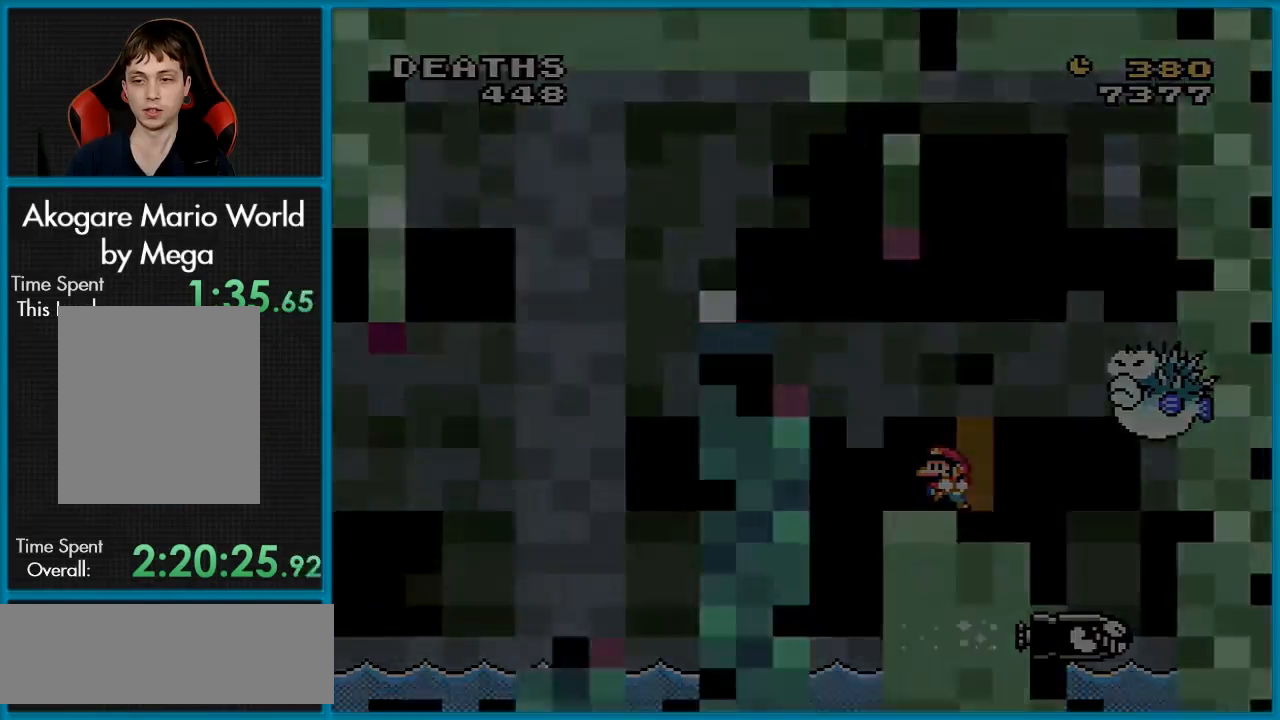
{"buttons": [], "events": [[150, "Y", "up"]]}
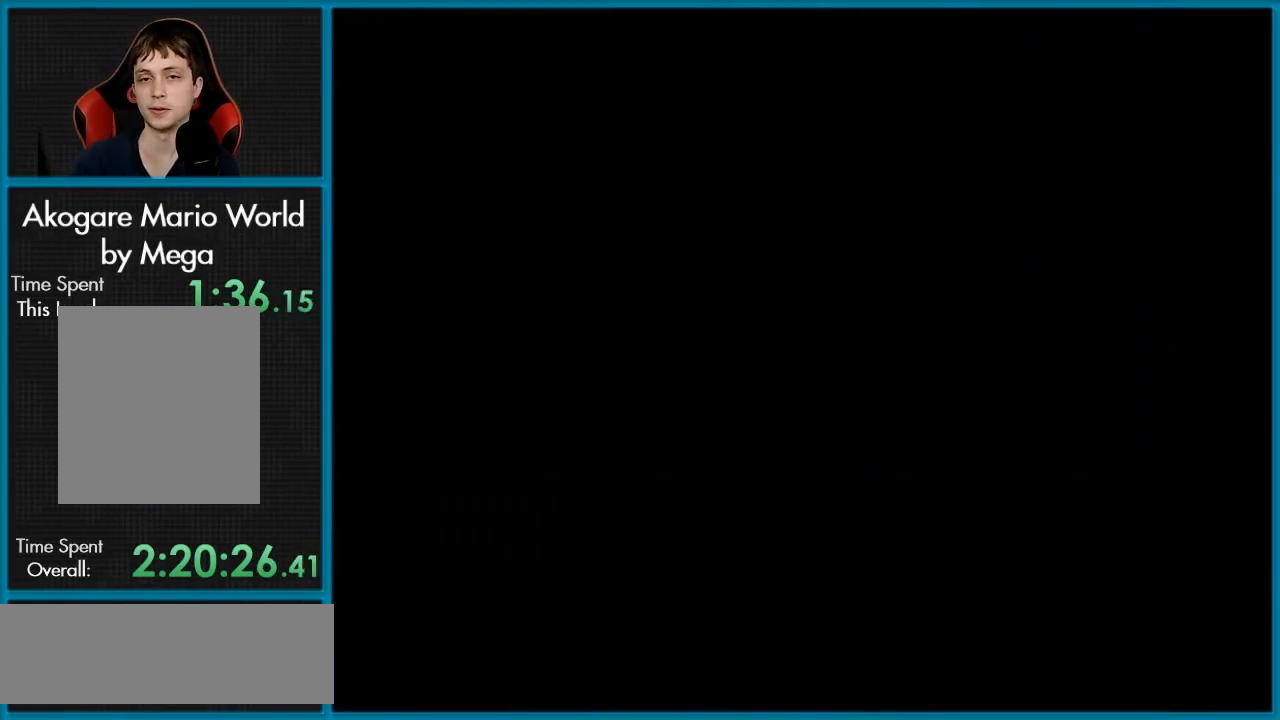
{"buttons": [], "events": []}
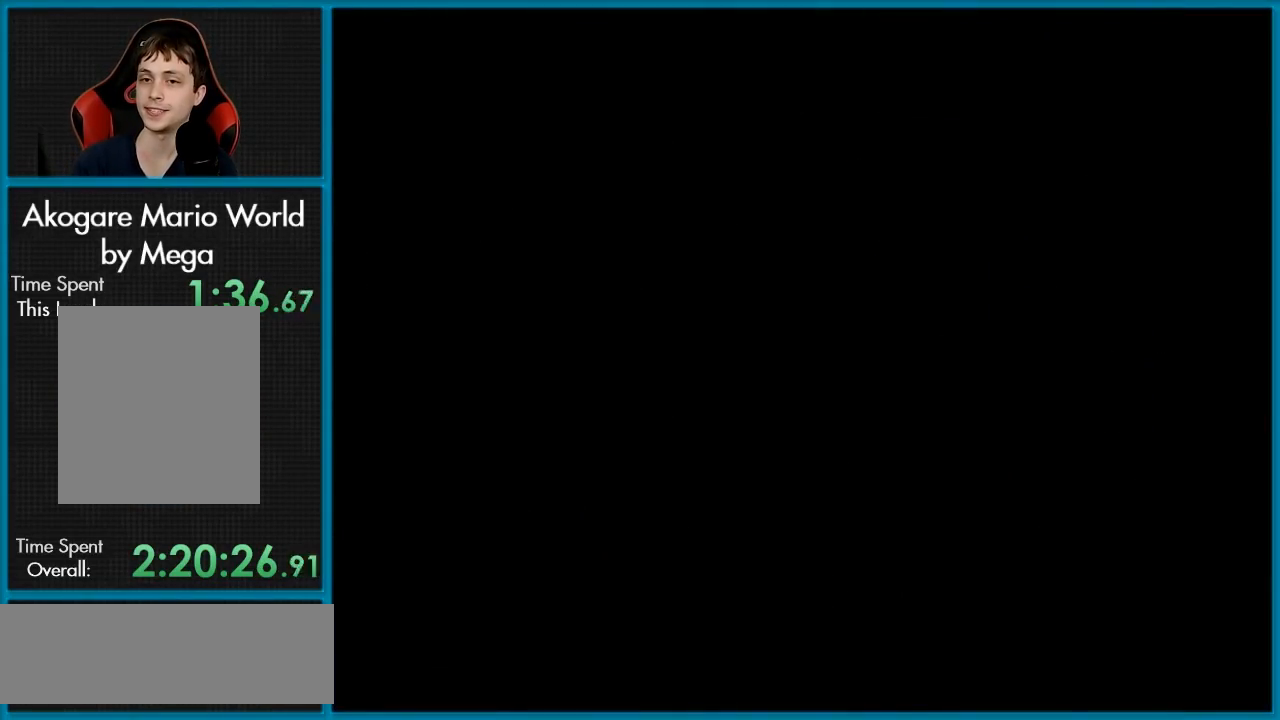
{"buttons": [], "events": []}
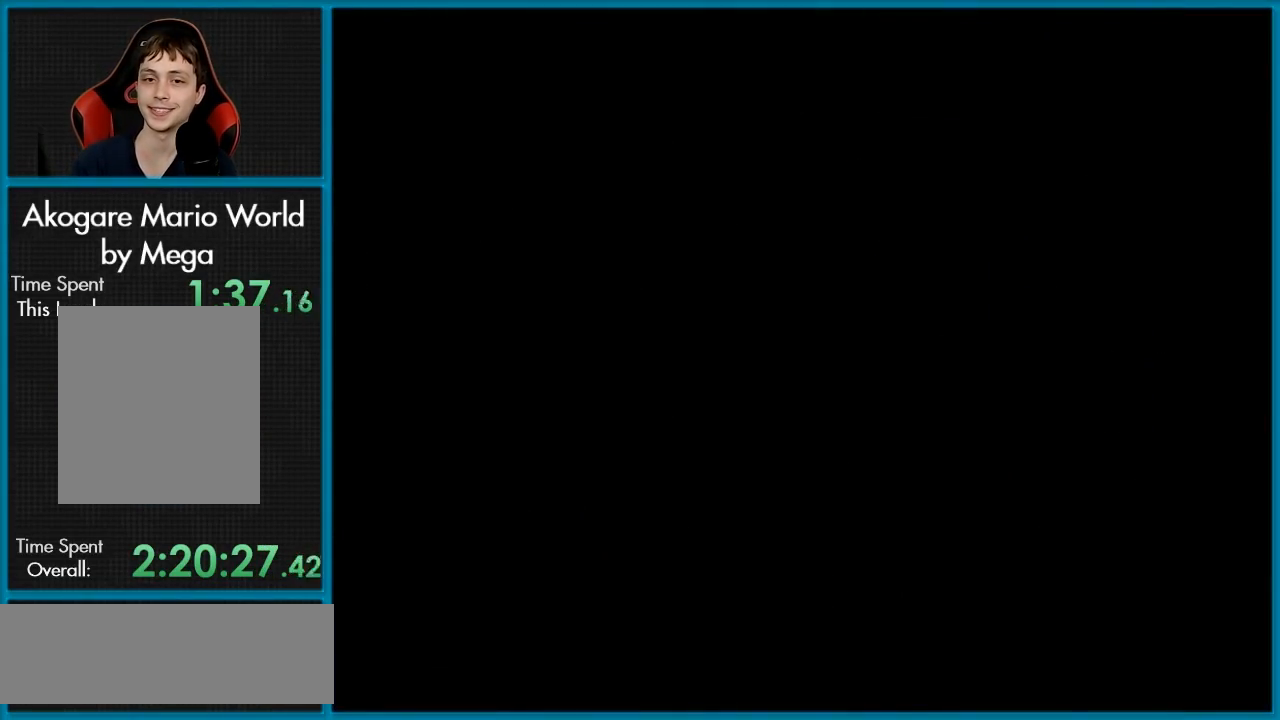
{"buttons": [], "events": []}
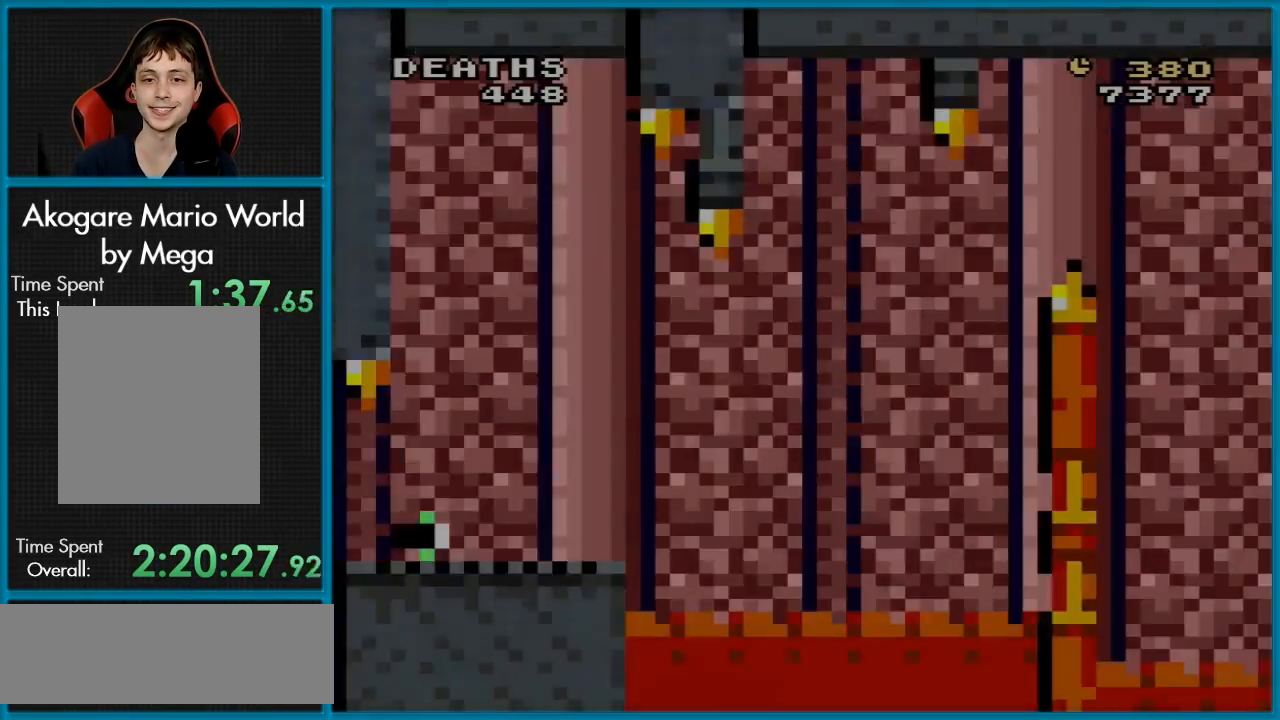
{"buttons": [], "events": []}
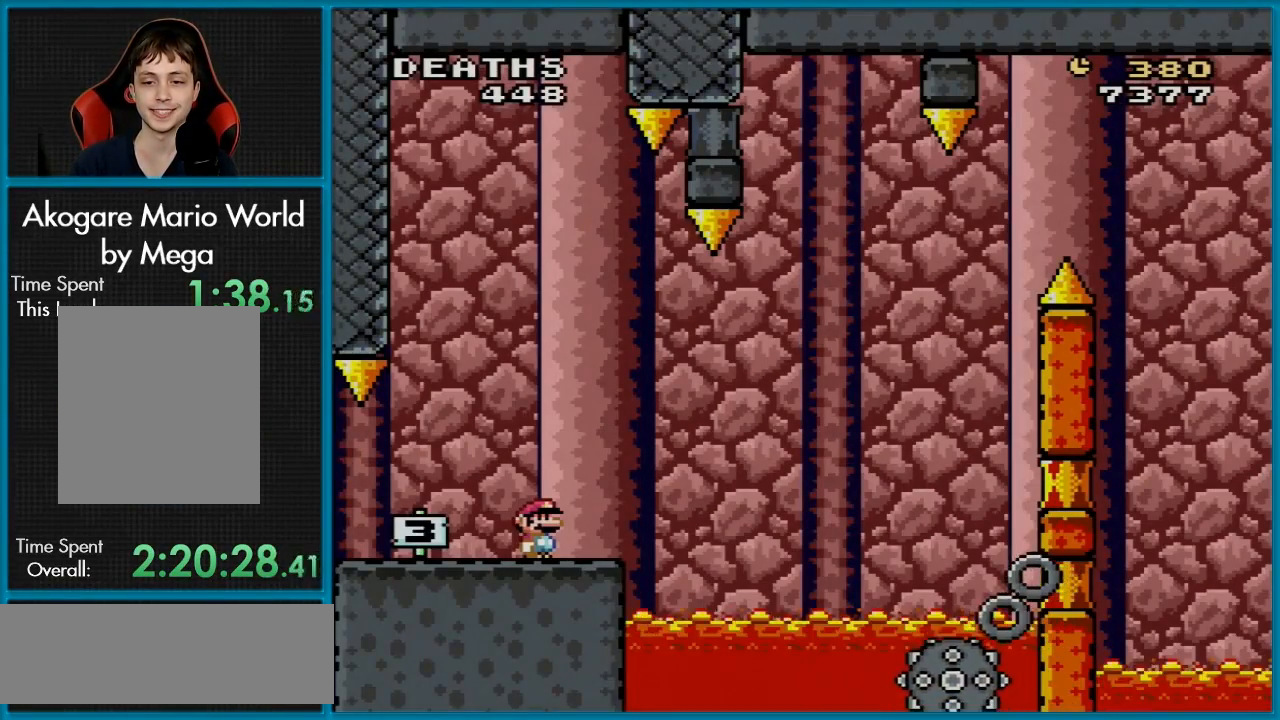
{"buttons": ["A", "X", "DPAD_RIGHT"], "events": [[150, "DPAD_RIGHT", "down"], [150, "X", "down"], [383, "A", "down"]]}
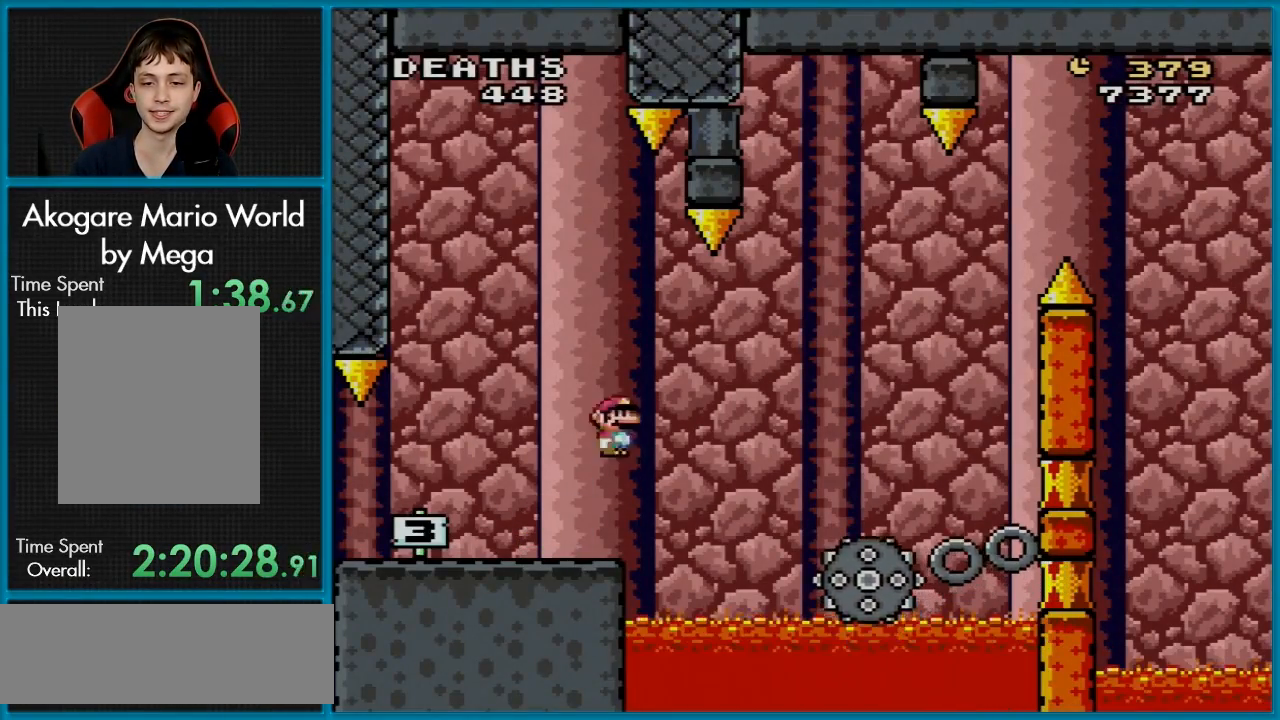
{"buttons": ["A", "X", "DPAD_RIGHT"], "events": [[200, "A", "up"], [284, "A", "down"]]}
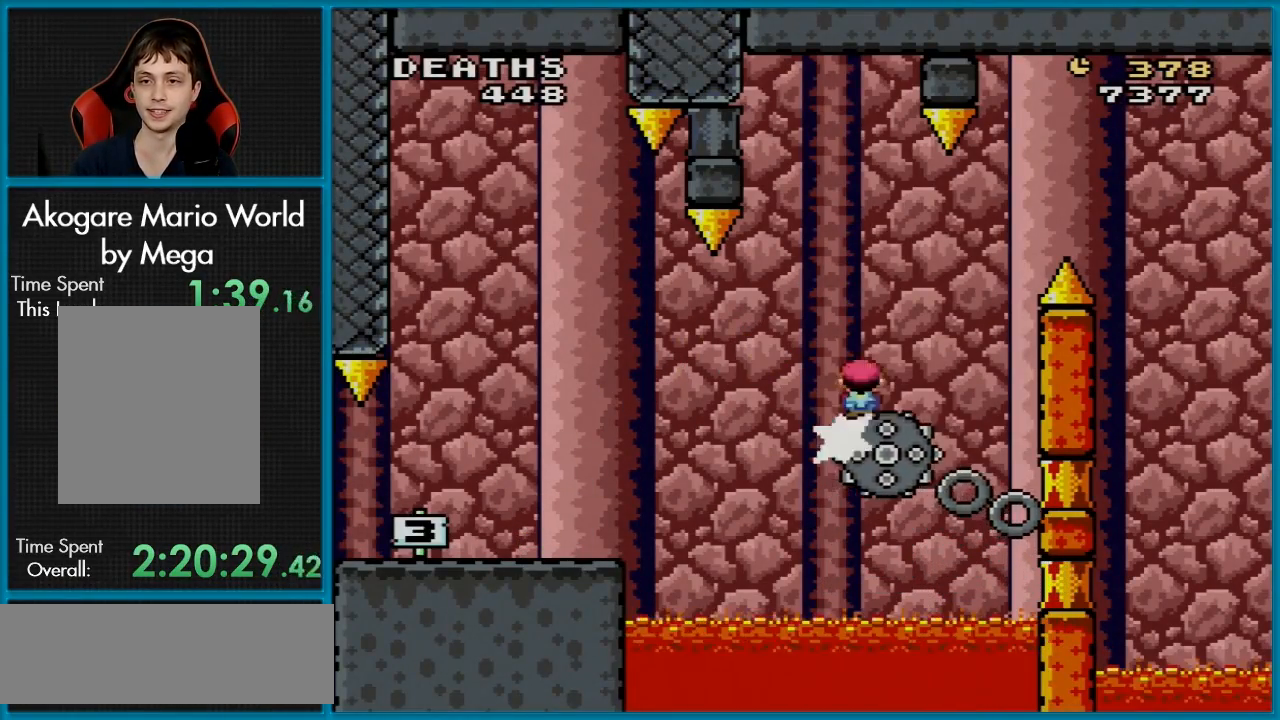
{"buttons": ["A", "X", "DPAD_UP", "DPAD_LEFT"], "events": [[16, "DPAD_LEFT", "down"], [16, "DPAD_RIGHT", "up"], [16, "DPAD_UP", "down"], [50, "DPAD_UP", "up"], [116, "DPAD_UP", "down"], [133, "DPAD_UP", "up"], [150, "DPAD_LEFT", "up"], [150, "DPAD_RIGHT", "down"], [200, "A", "up"], [433, "A", "down"], [500, "DPAD_LEFT", "down"], [500, "DPAD_RIGHT", "up"], [500, "DPAD_UP", "down"]]}
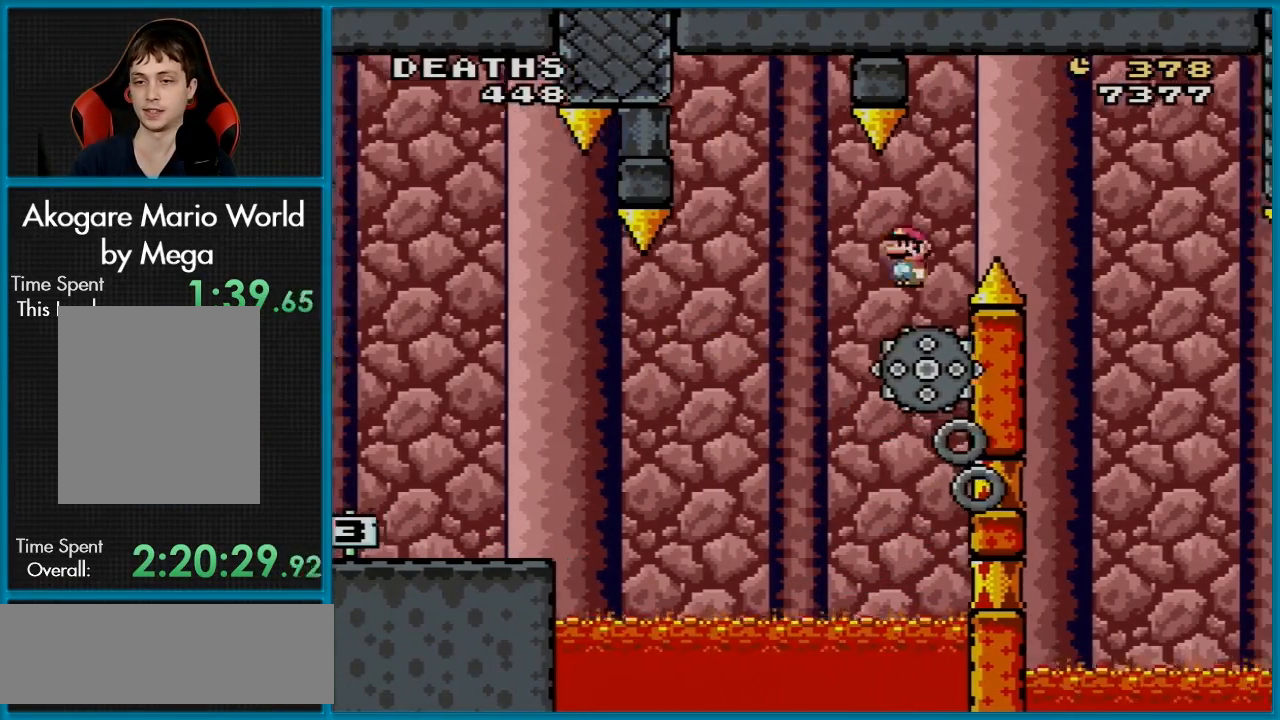
{"buttons": ["A", "X", "DPAD_RIGHT"], "events": [[34, "DPAD_UP", "up"], [134, "DPAD_LEFT", "up"], [134, "DPAD_RIGHT", "down"], [334, "A", "up"], [467, "A", "down"]]}
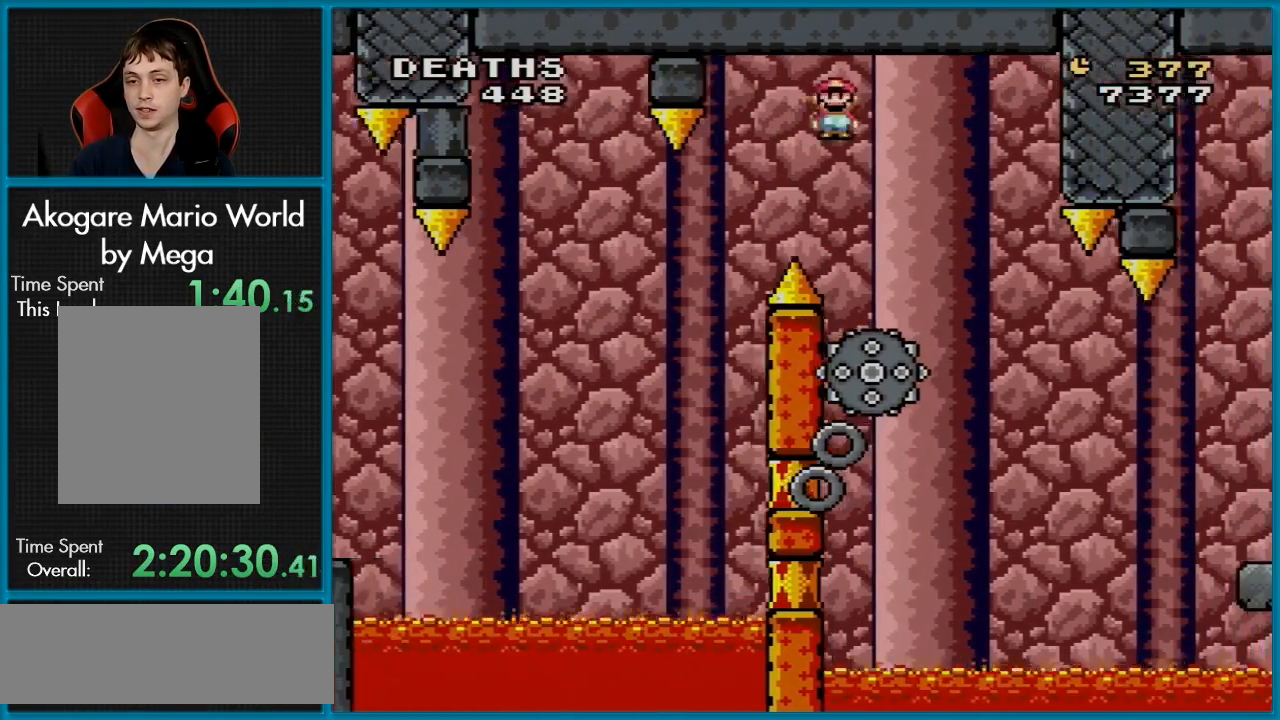
{"buttons": ["A", "X"], "events": [[166, "DPAD_RIGHT", "up"], [166, "DPAD_UP", "down"], [183, "DPAD_LEFT", "down"], [183, "DPAD_UP", "up"], [350, "DPAD_LEFT", "up"], [367, "DPAD_RIGHT", "down"], [483, "DPAD_RIGHT", "up"]]}
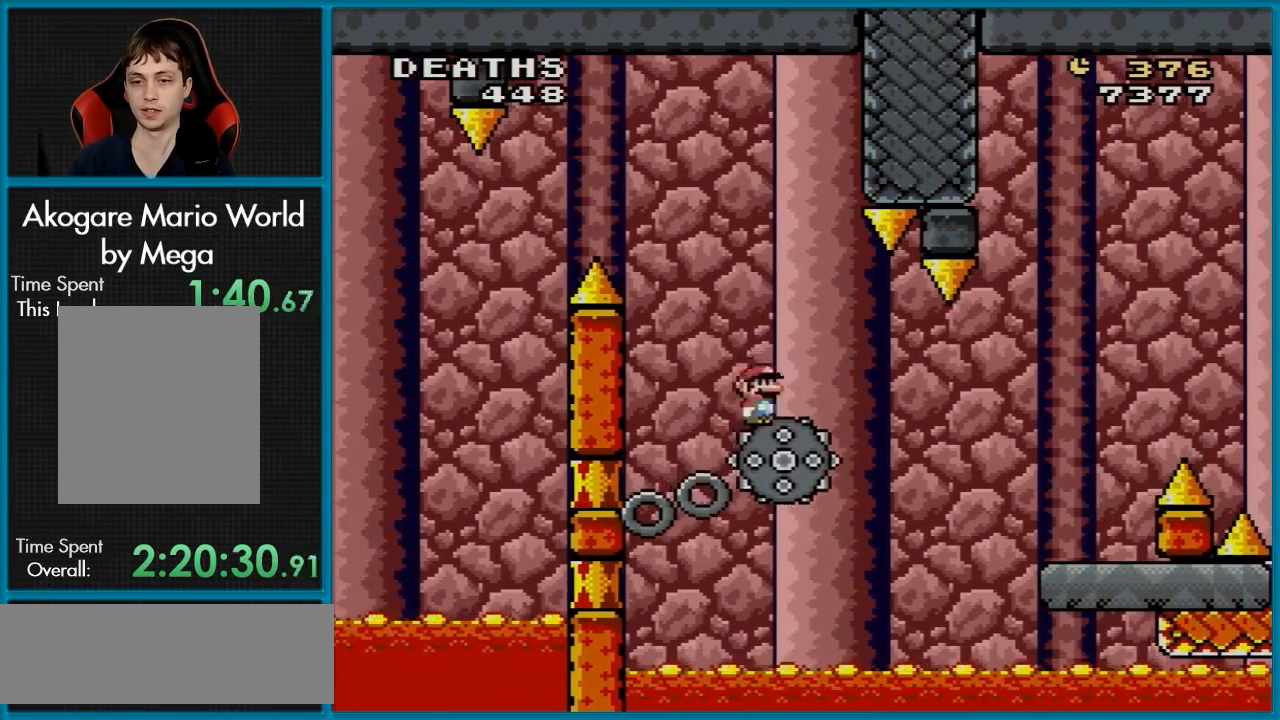
{"buttons": ["A", "X", "DPAD_RIGHT"], "events": [[17, "DPAD_LEFT", "down"], [184, "DPAD_LEFT", "up"], [234, "A", "up"], [250, "DPAD_RIGHT", "down"], [351, "A", "down"]]}
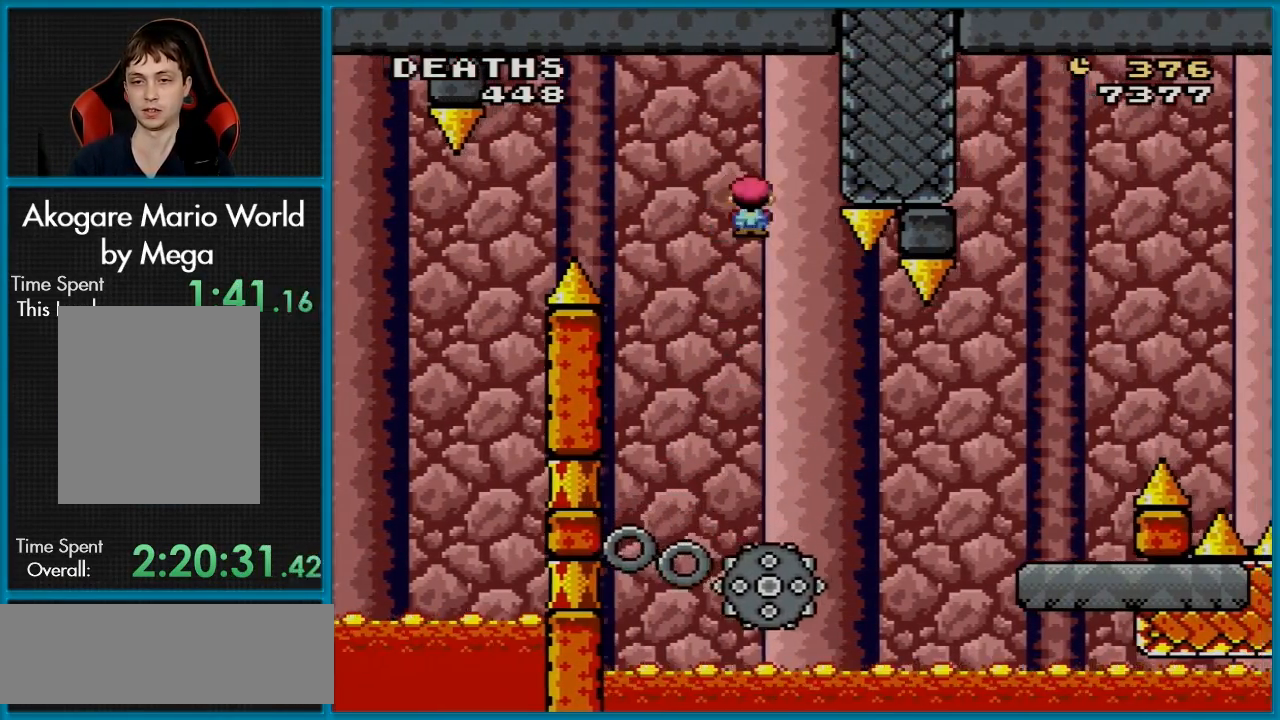
{"buttons": ["Y", "DPAD_RIGHT"], "events": [[400, "A", "up"], [417, "Y", "down"], [467, "X", "up"]]}
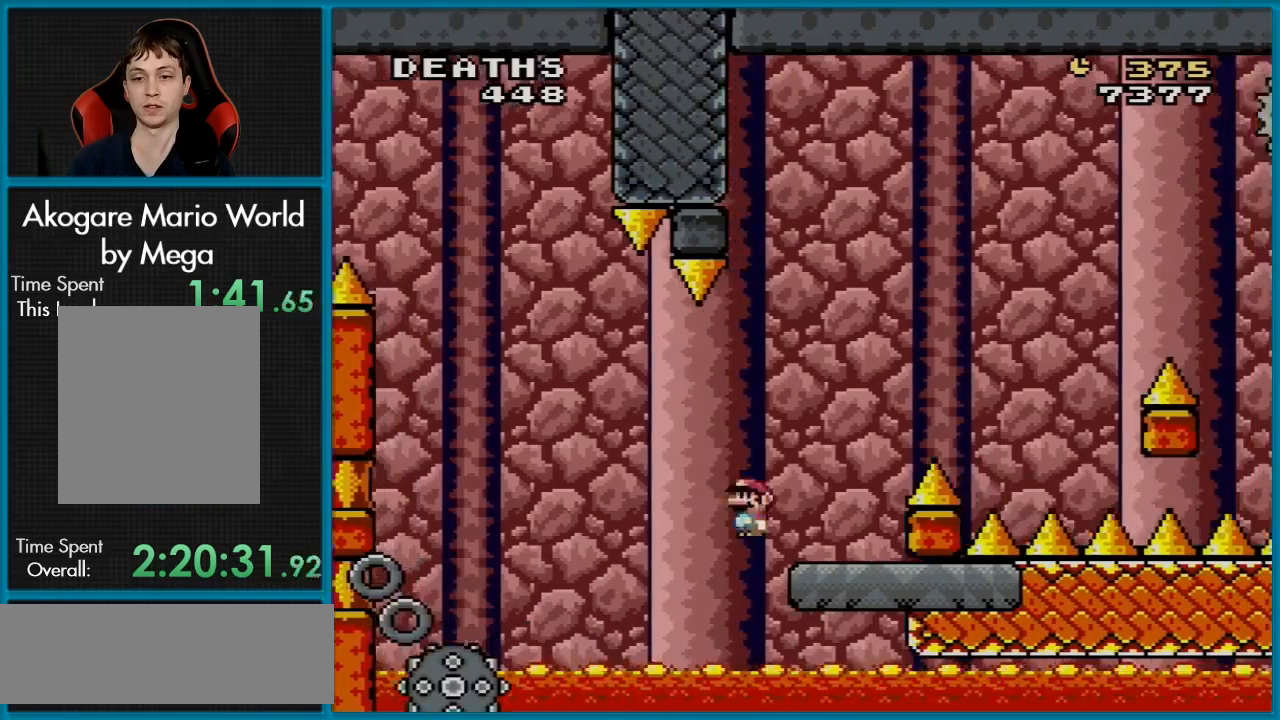
{"buttons": ["B", "Y", "DPAD_RIGHT"], "events": [[100, "DPAD_LEFT", "down"], [100, "DPAD_RIGHT", "up"], [150, "DPAD_DOWN", "down"], [150, "DPAD_LEFT", "up"], [184, "B", "down"], [184, "DPAD_DOWN", "up"], [184, "DPAD_RIGHT", "down"]]}
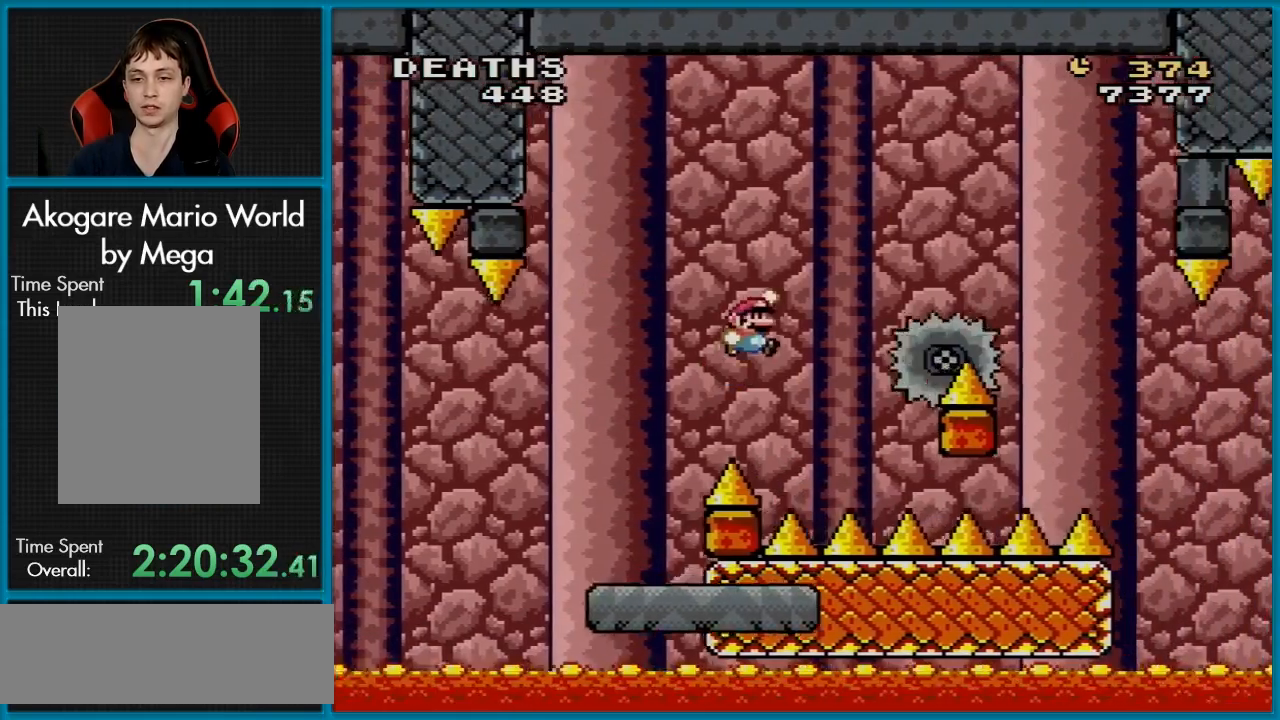
{"buttons": ["Y"], "events": [[100, "DPAD_RIGHT", "up"], [100, "DPAD_UP", "down"], [116, "DPAD_LEFT", "down"], [133, "DPAD_UP", "up"], [250, "DPAD_LEFT", "up"], [267, "DPAD_RIGHT", "down"], [317, "DPAD_RIGHT", "up"], [383, "DPAD_RIGHT", "down"], [483, "B", "up"], [500, "DPAD_RIGHT", "up"]]}
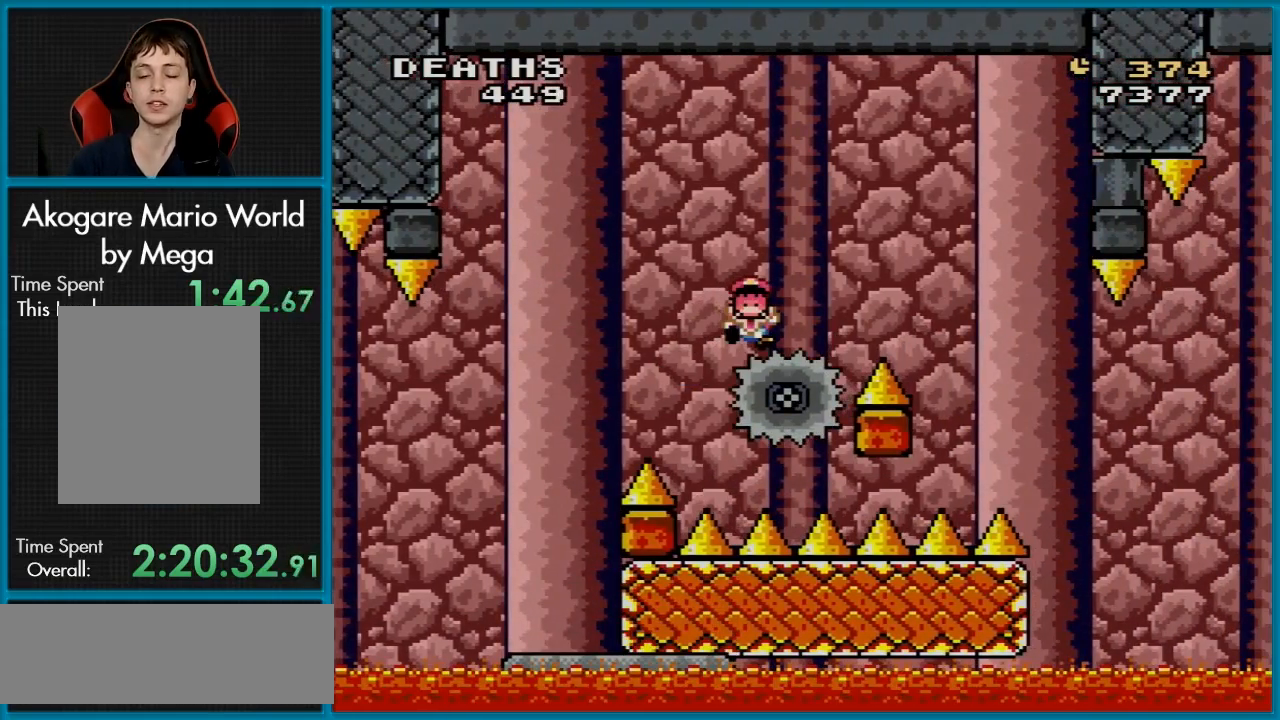
{"buttons": ["A"], "events": [[84, "Y", "up"], [300, "A", "down"], [434, "A", "up"], [501, "A", "down"]]}
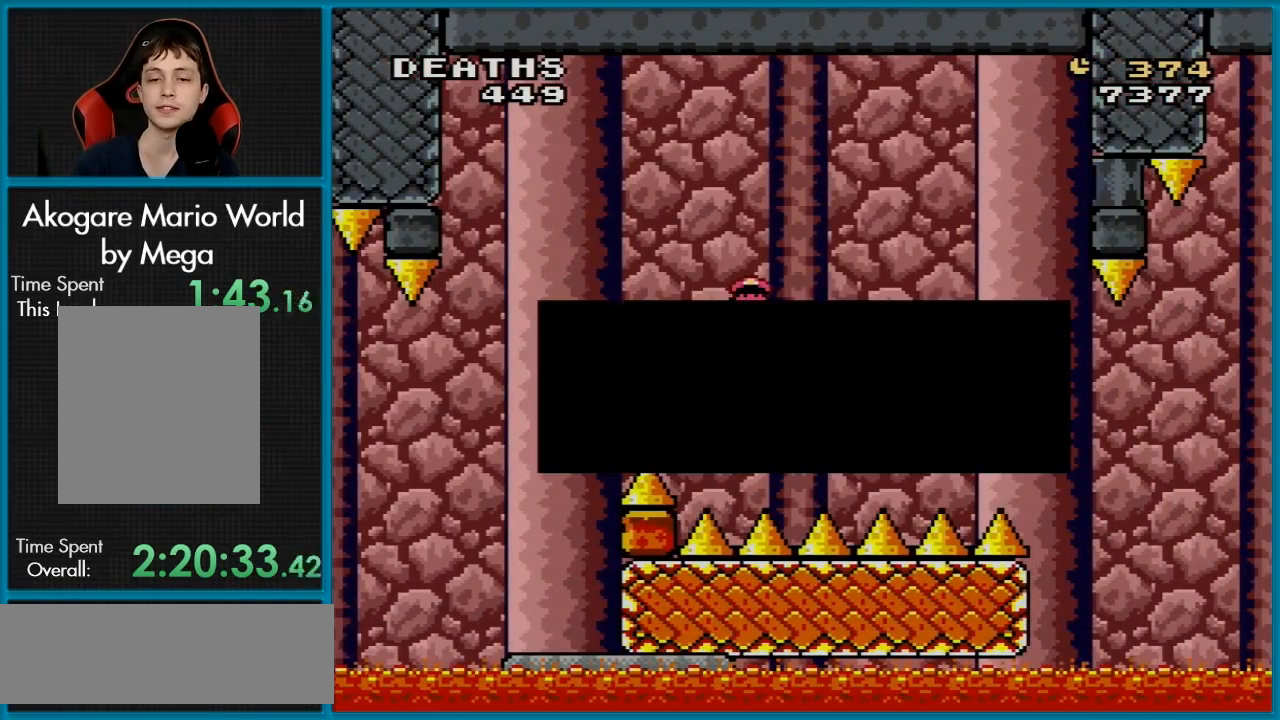
{"buttons": ["A"], "events": [[150, "A", "up"], [217, "A", "down"], [350, "A", "up"], [433, "A", "down"]]}
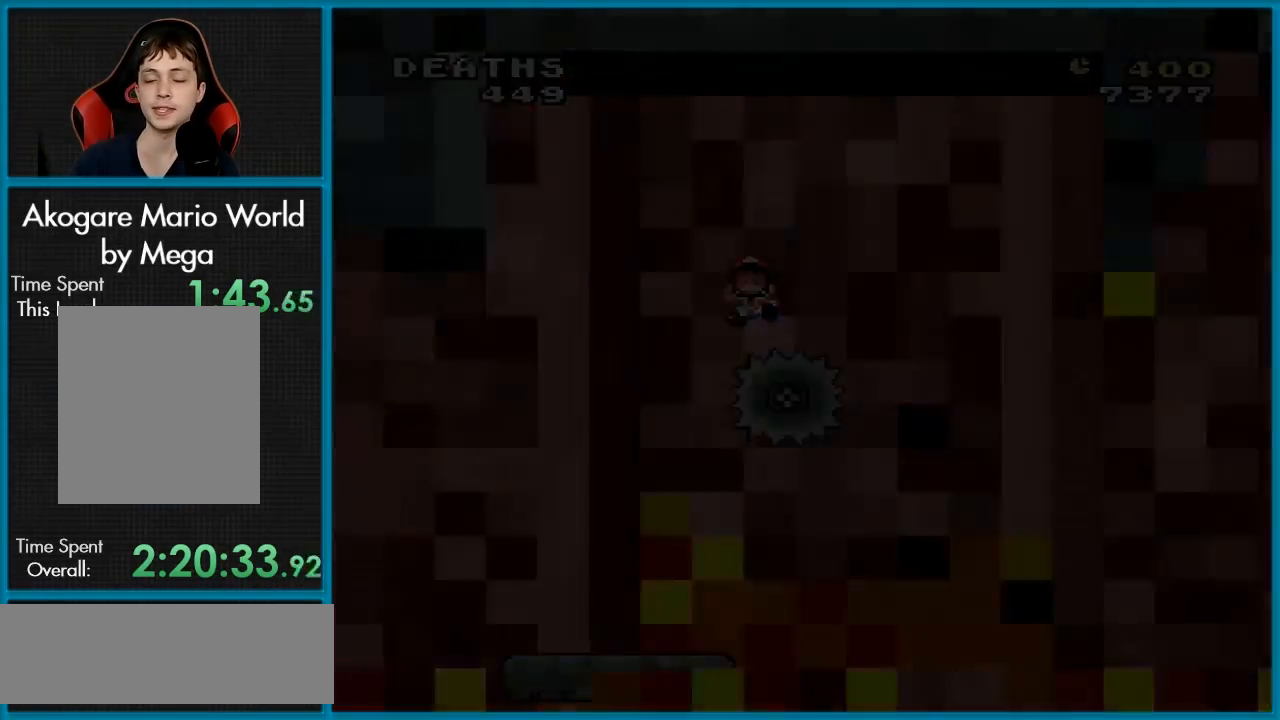
{"buttons": ["A"], "events": []}
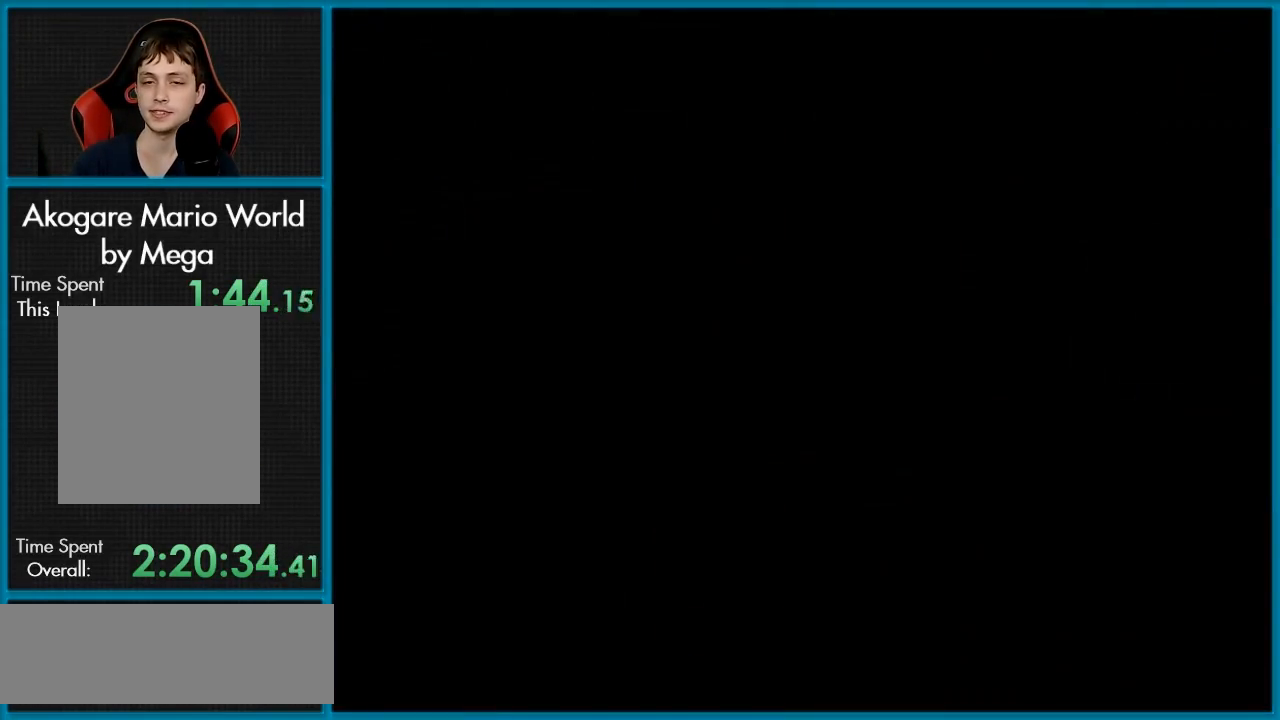
{"buttons": ["A"], "events": []}
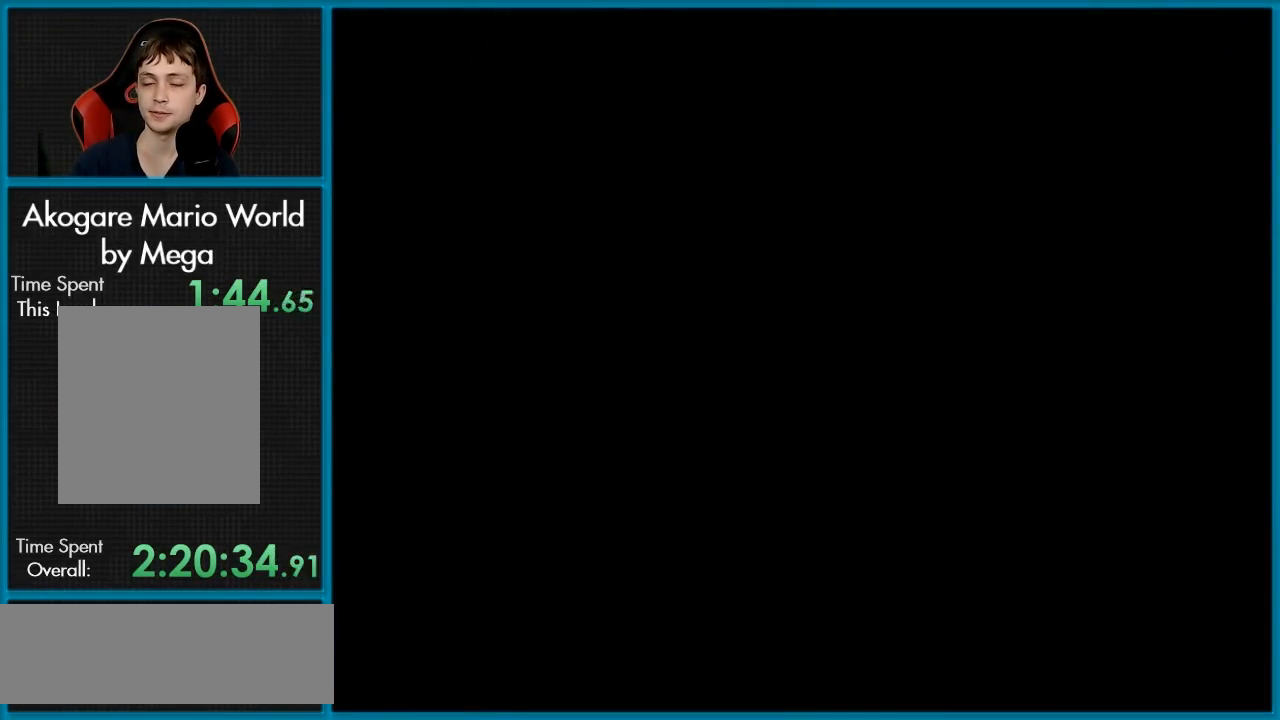
{"buttons": ["A"], "events": [[451, "A", "up"], [501, "A", "down"]]}
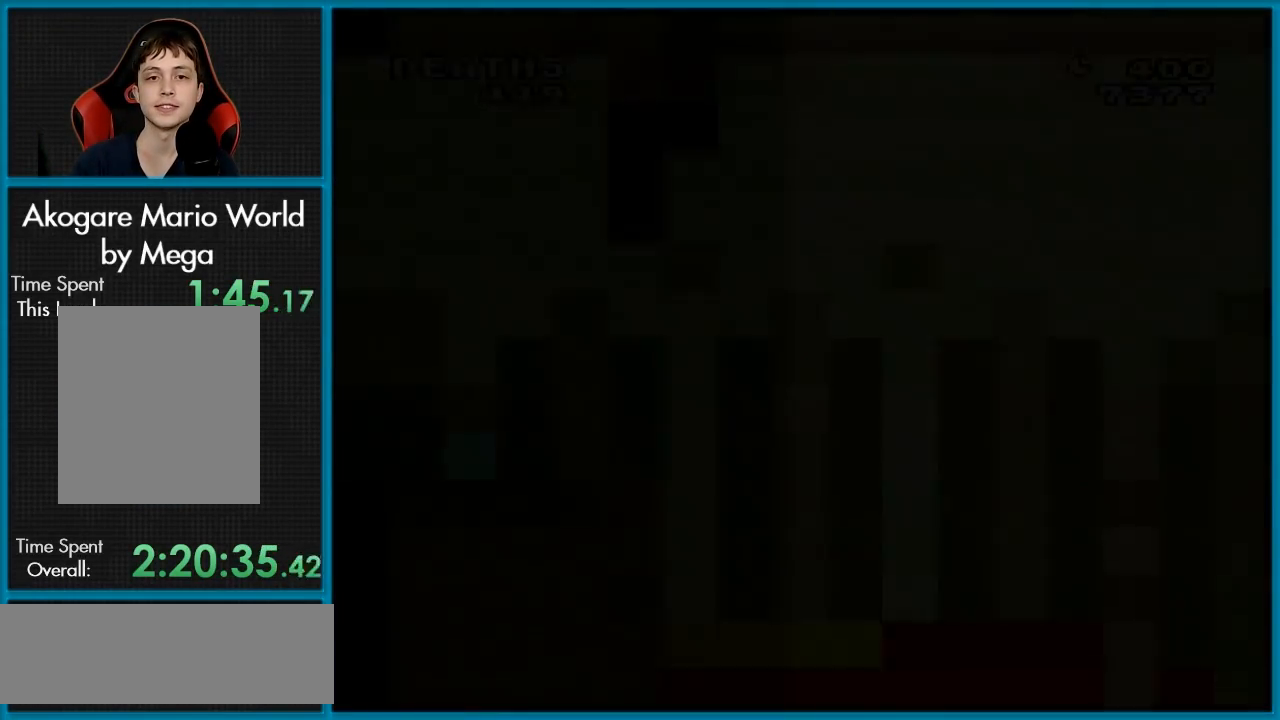
{"buttons": [], "events": [[16, "A", "up"]]}